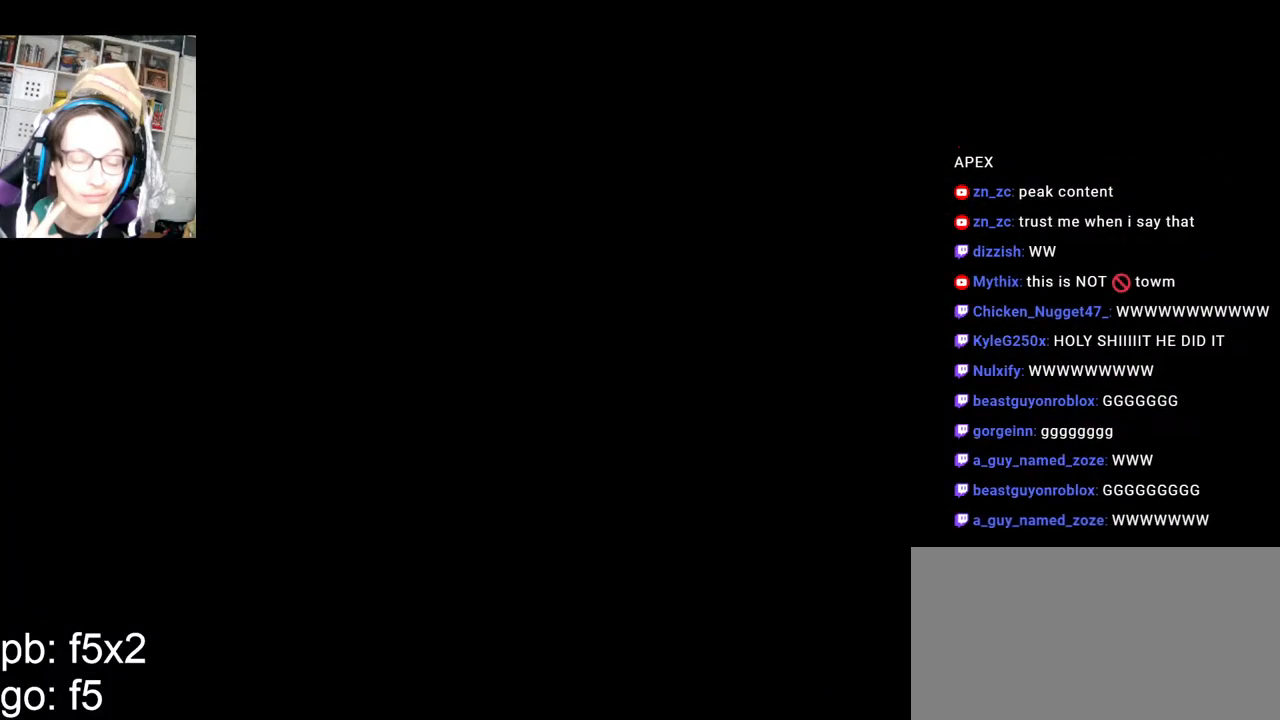
Gameplay with keyboard and mouse; each line is a JSON object with the keys and mouse buttons held at the frame after it. "events" lists presses ("down") and releases ("up") of "a", "ctrl", "d", "e", "q", "s", "shift", "space", "w", "mouse_left", "mouse_wheel", "mouse_right", "mouse_mb4" and "mouse_mb5" between this image and that frame as [ms after this image, input, new state], when the widget could be followed in between. "mouse_left", "mouse_wheel", "mouse_right", "mouse_mb4", "mouse_mb5" = the "left", "wheel", "right", "mb4", "mb5" buttons of the "mouse" list. No other keys are recorded. "wheel" means that the mouse wheel is clicked or scrolled. Mouse movement is not recorded.
{"keys": [], "mouse": [], "events": [[34, "mouse_left", "up"]]}
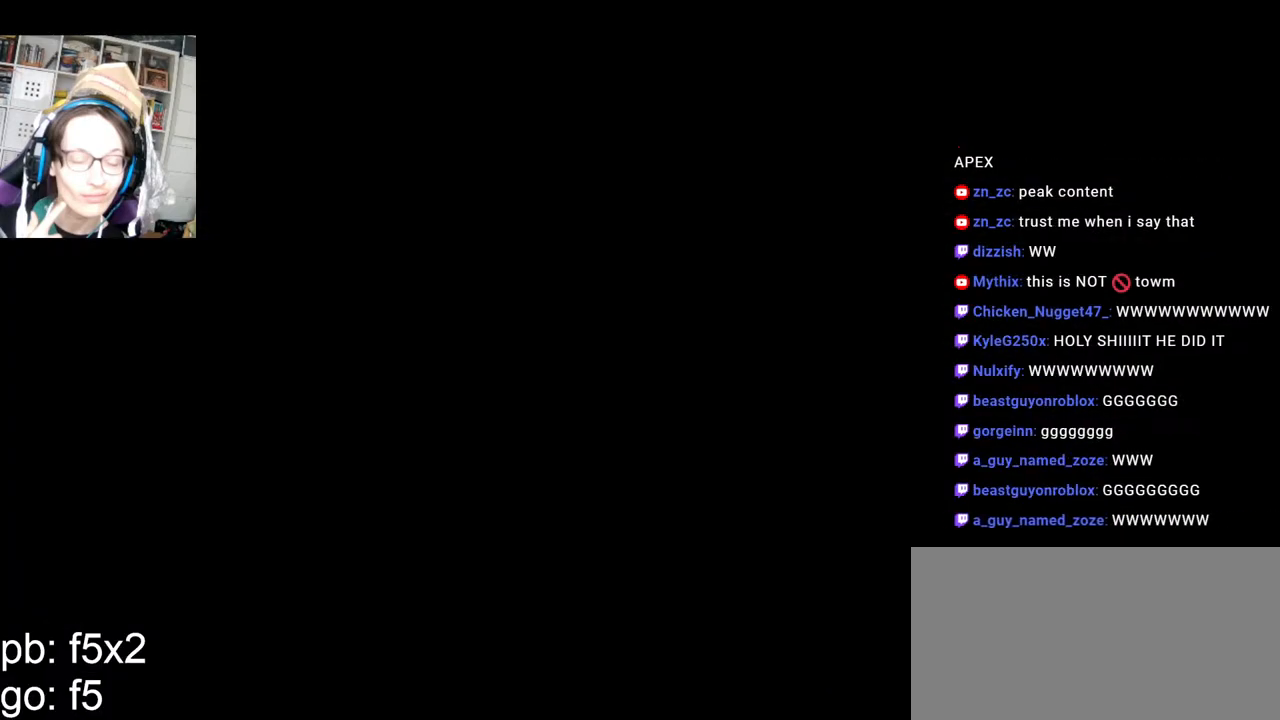
{"keys": [], "mouse": [], "events": [[17, "mouse_left", "down"], [84, "mouse_left", "up"]]}
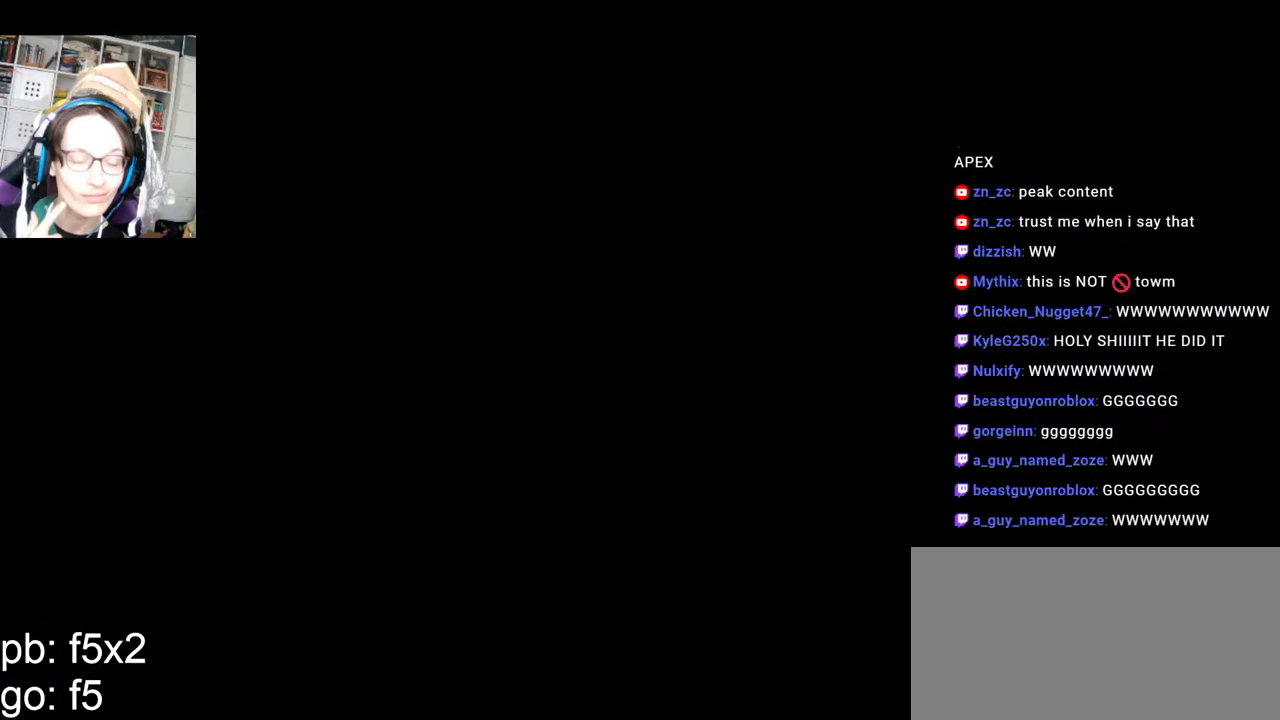
{"keys": [], "mouse": [], "events": [[350, "mouse_left", "down"], [400, "mouse_left", "up"]]}
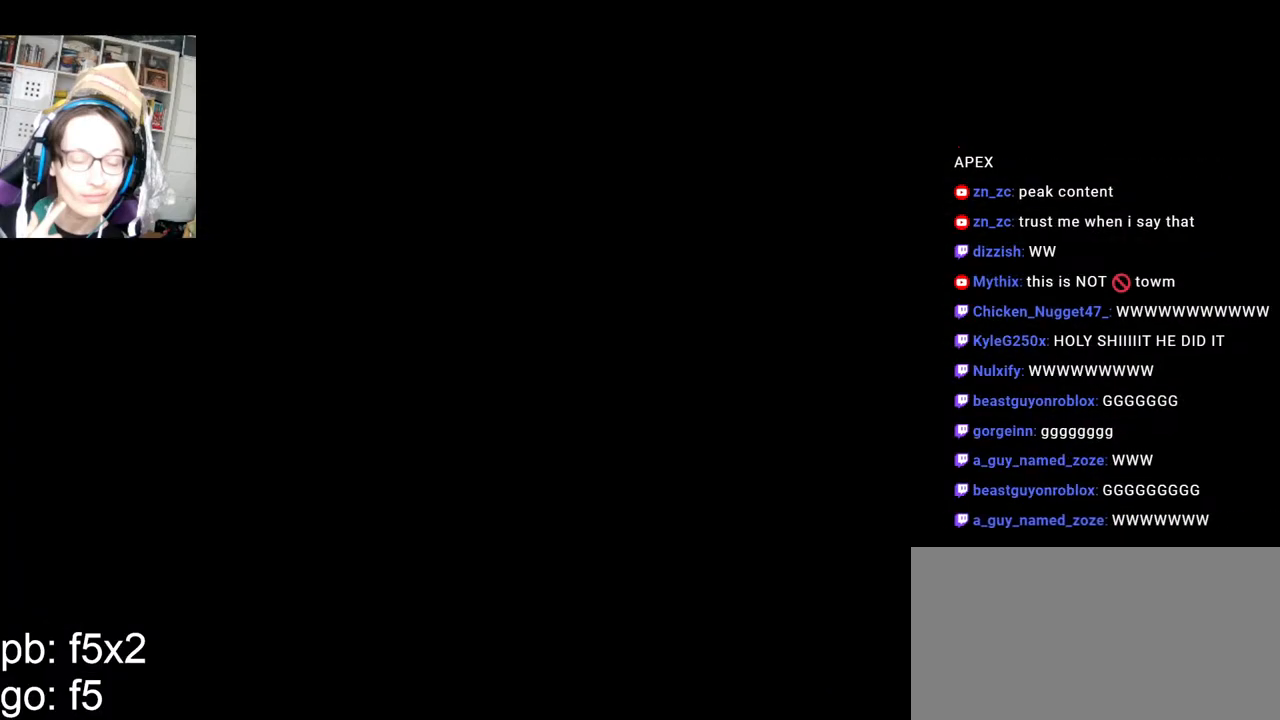
{"keys": [], "mouse": [], "events": []}
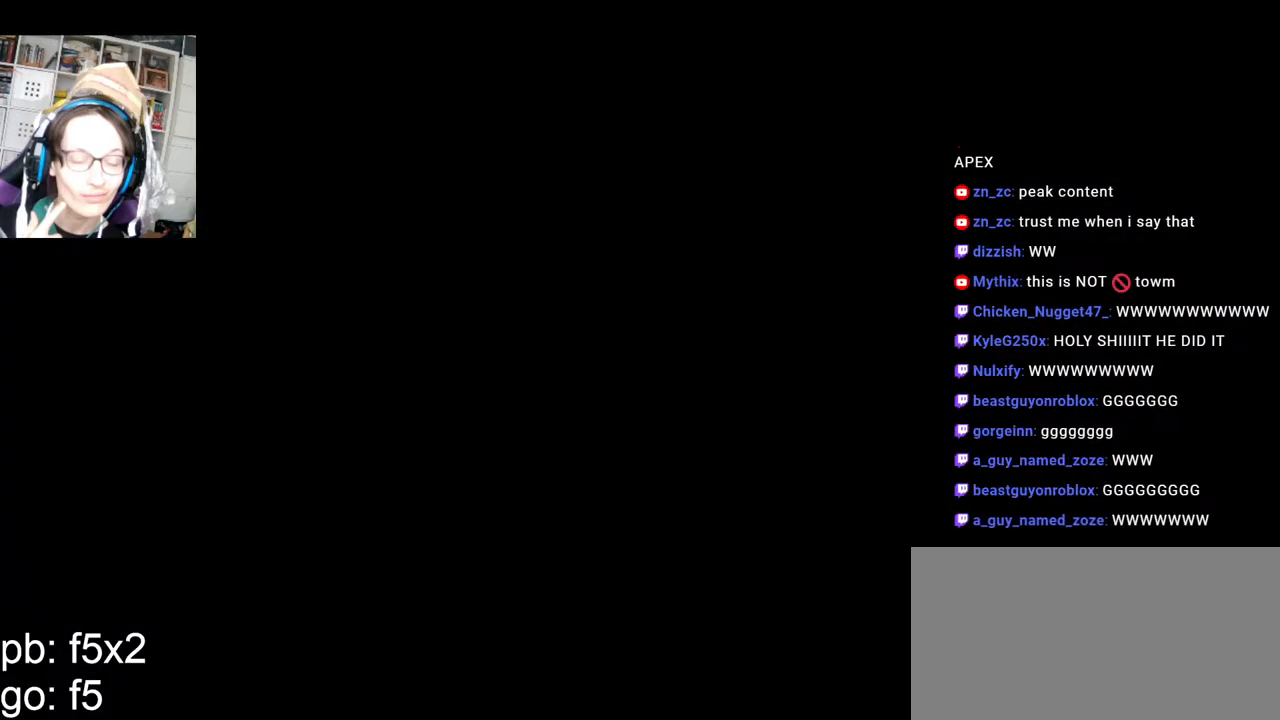
{"keys": [], "mouse": [], "events": [[84, "mouse_left", "down"], [117, "mouse_left", "up"]]}
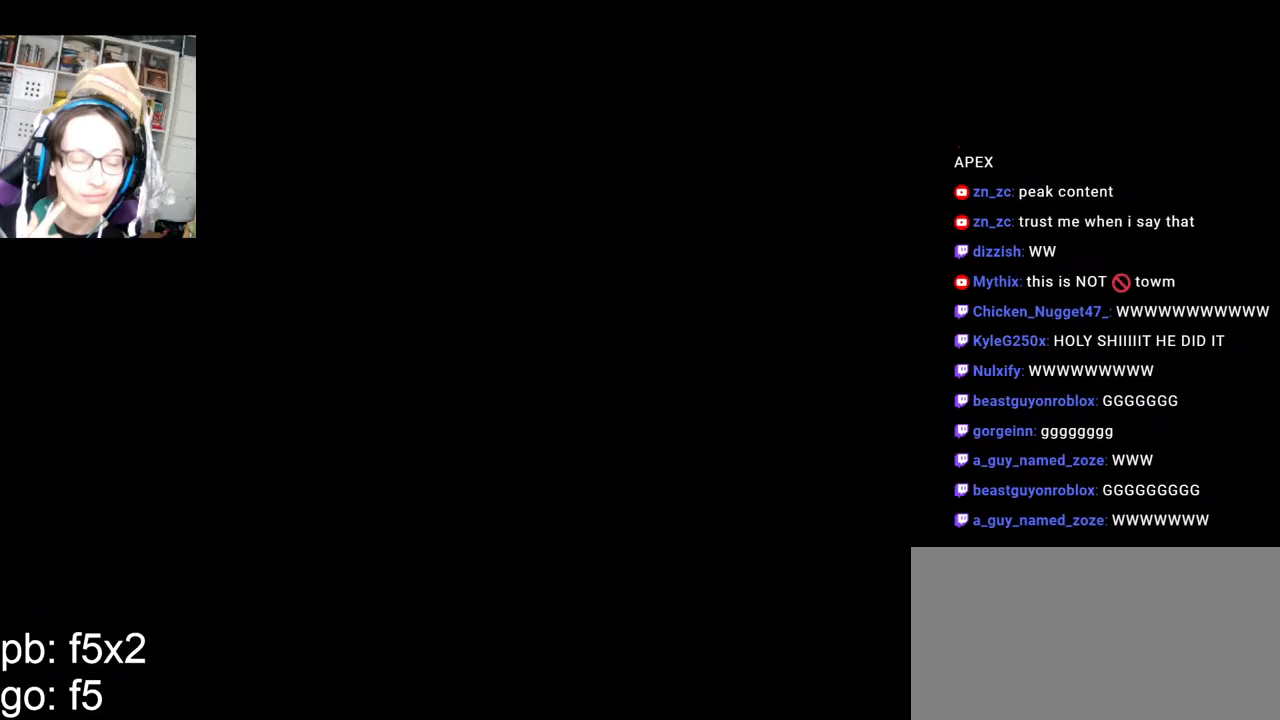
{"keys": [], "mouse": [], "events": []}
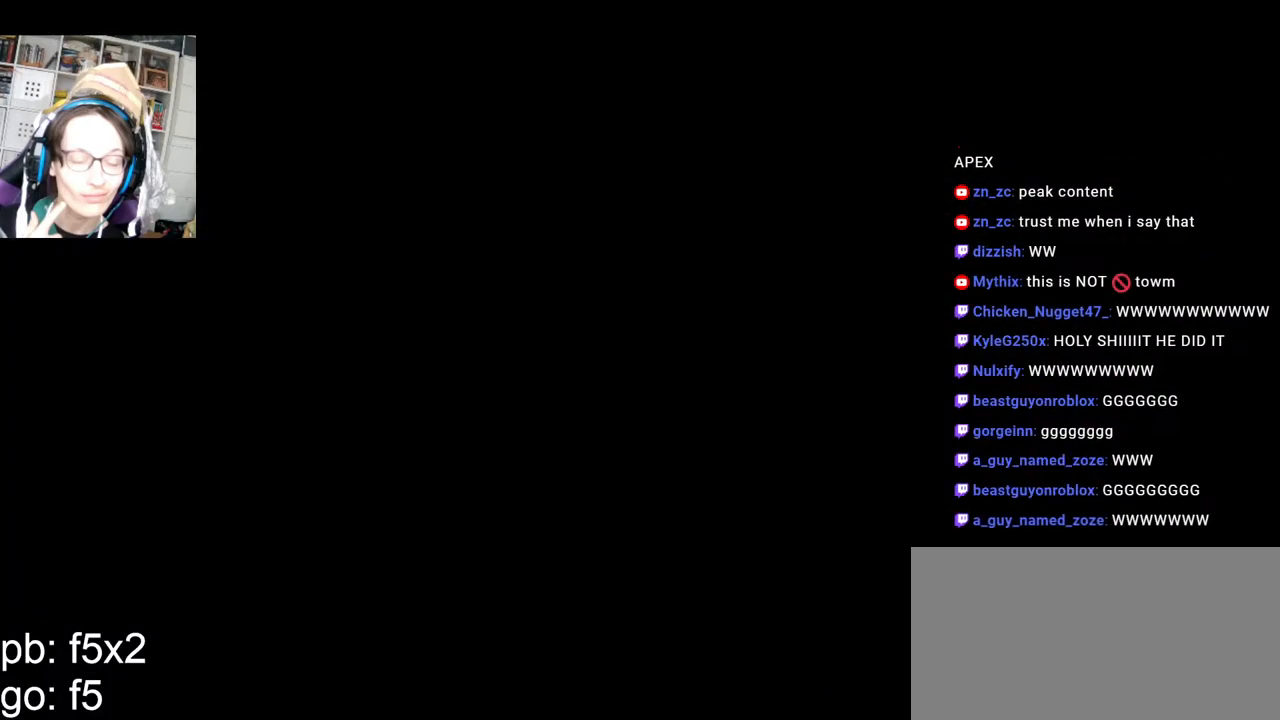
{"keys": [], "mouse": [], "events": [[217, "mouse_left", "down"], [267, "mouse_left", "up"]]}
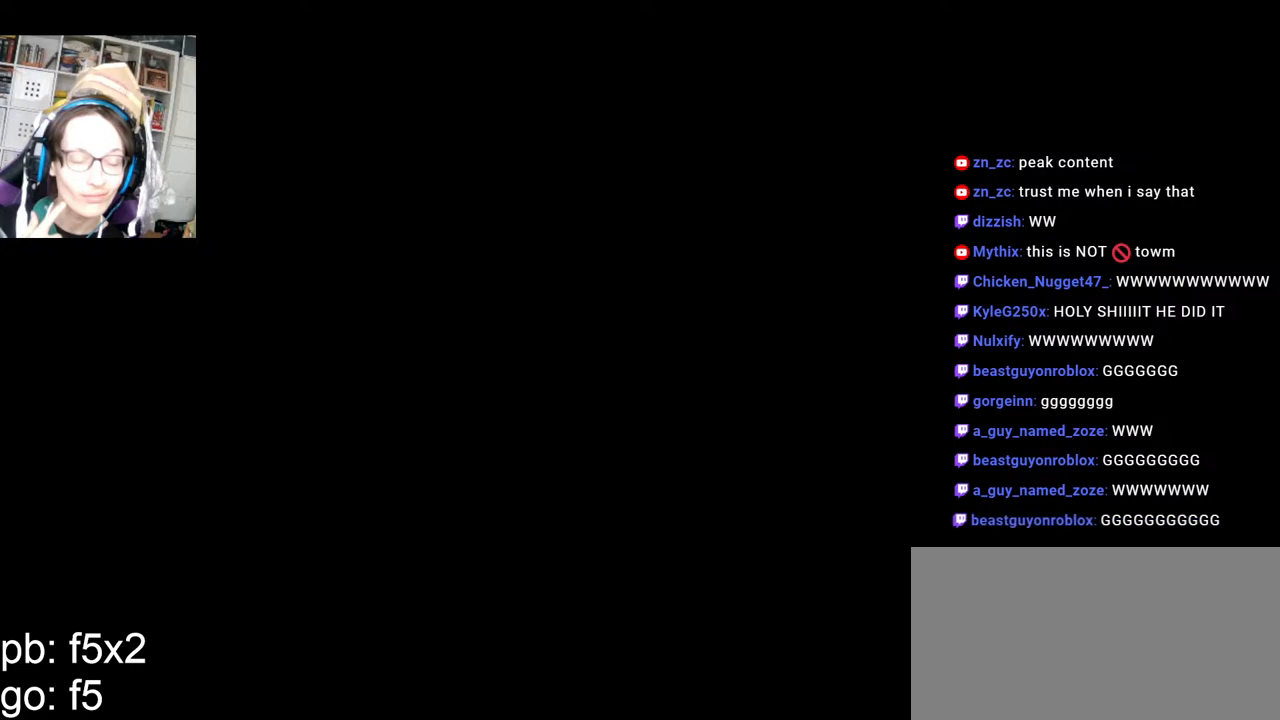
{"keys": [], "mouse": [], "events": [[184, "mouse_left", "down"], [250, "mouse_left", "up"]]}
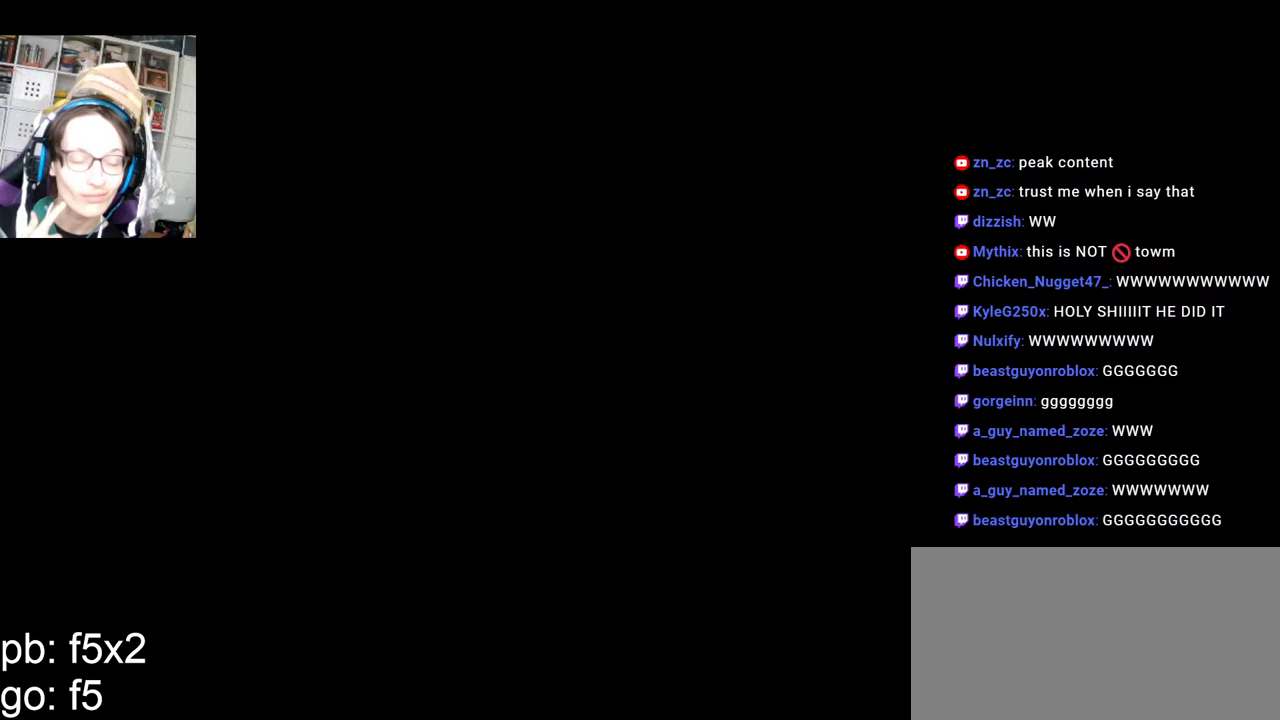
{"keys": [], "mouse": [], "events": []}
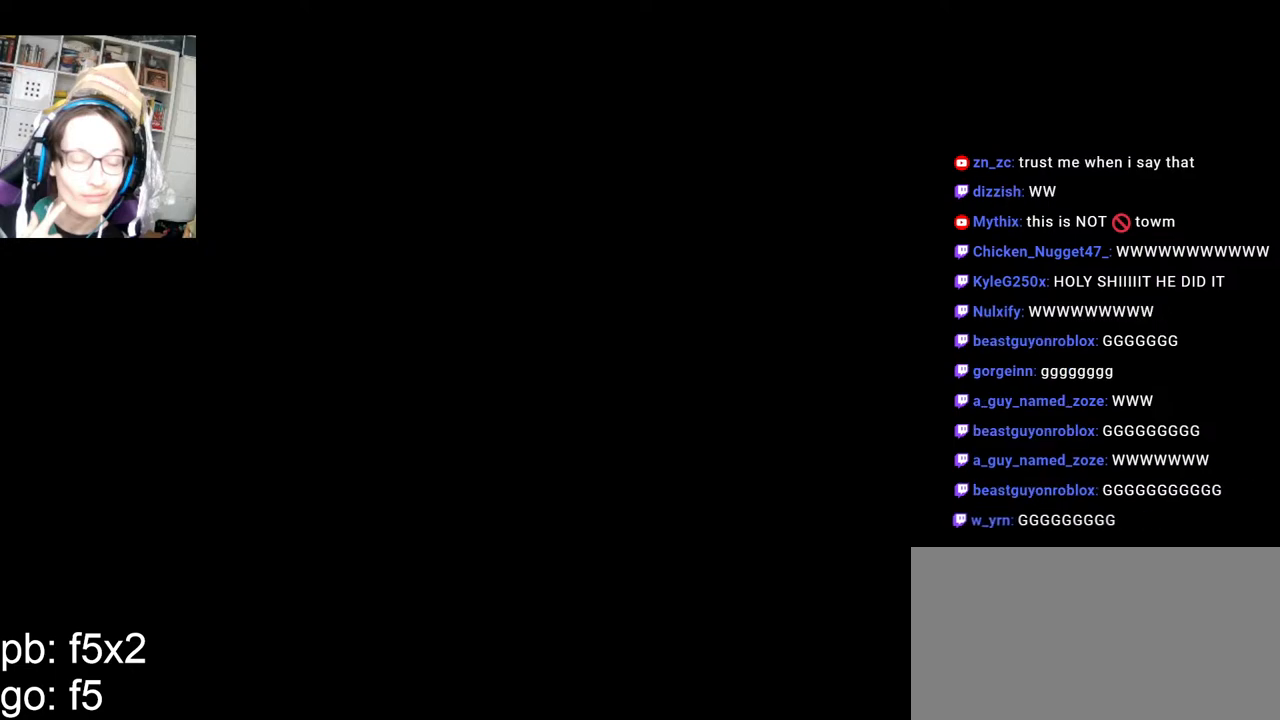
{"keys": [], "mouse": [], "events": []}
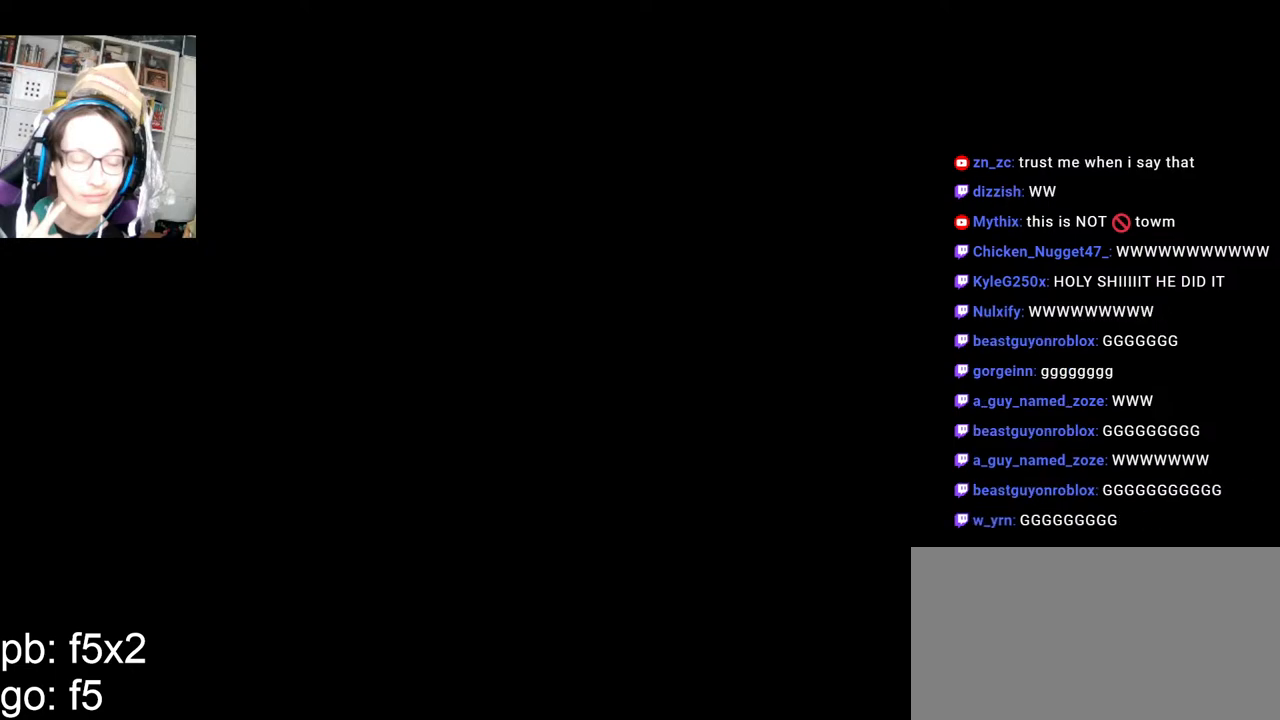
{"keys": [], "mouse": [], "events": []}
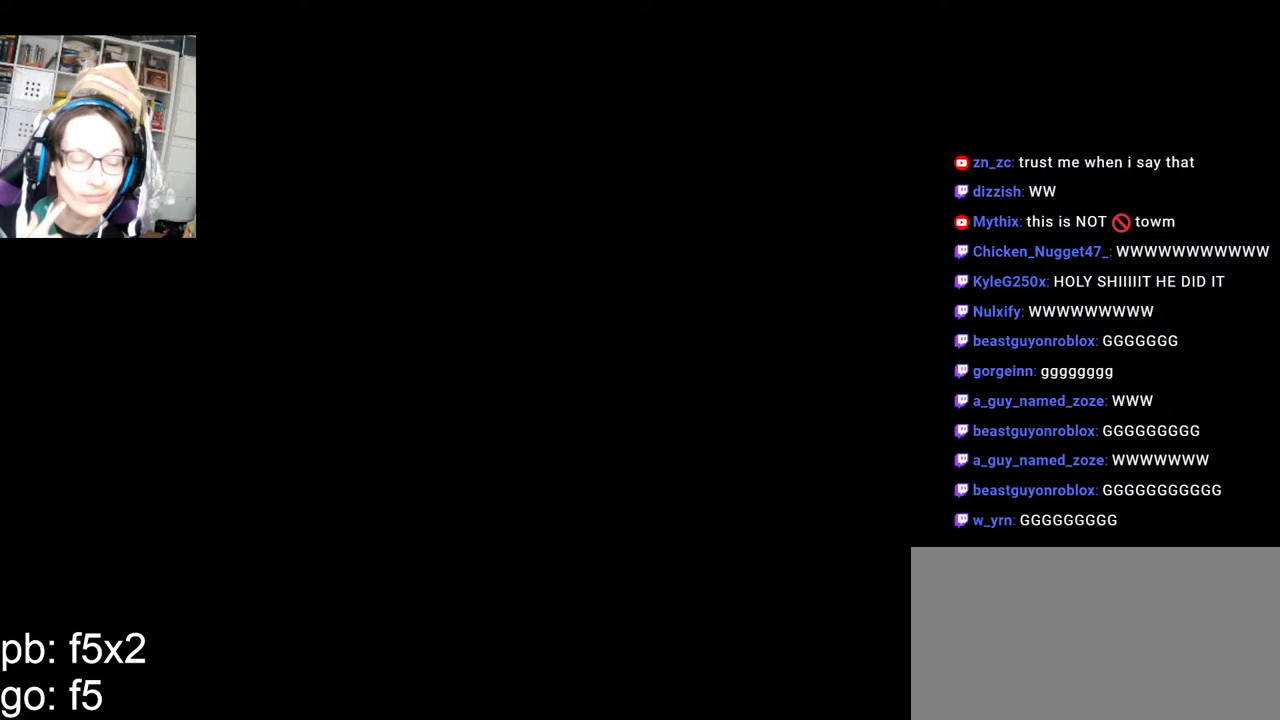
{"keys": [], "mouse": [], "events": []}
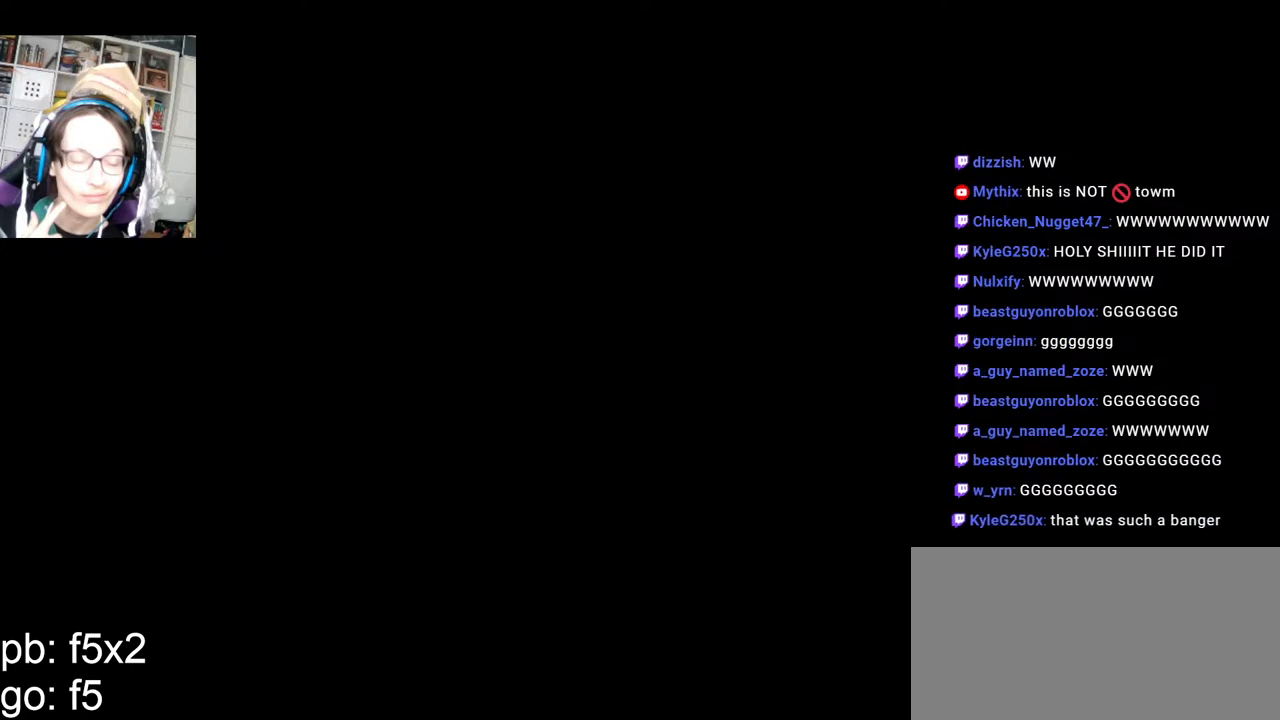
{"keys": [], "mouse": [], "events": []}
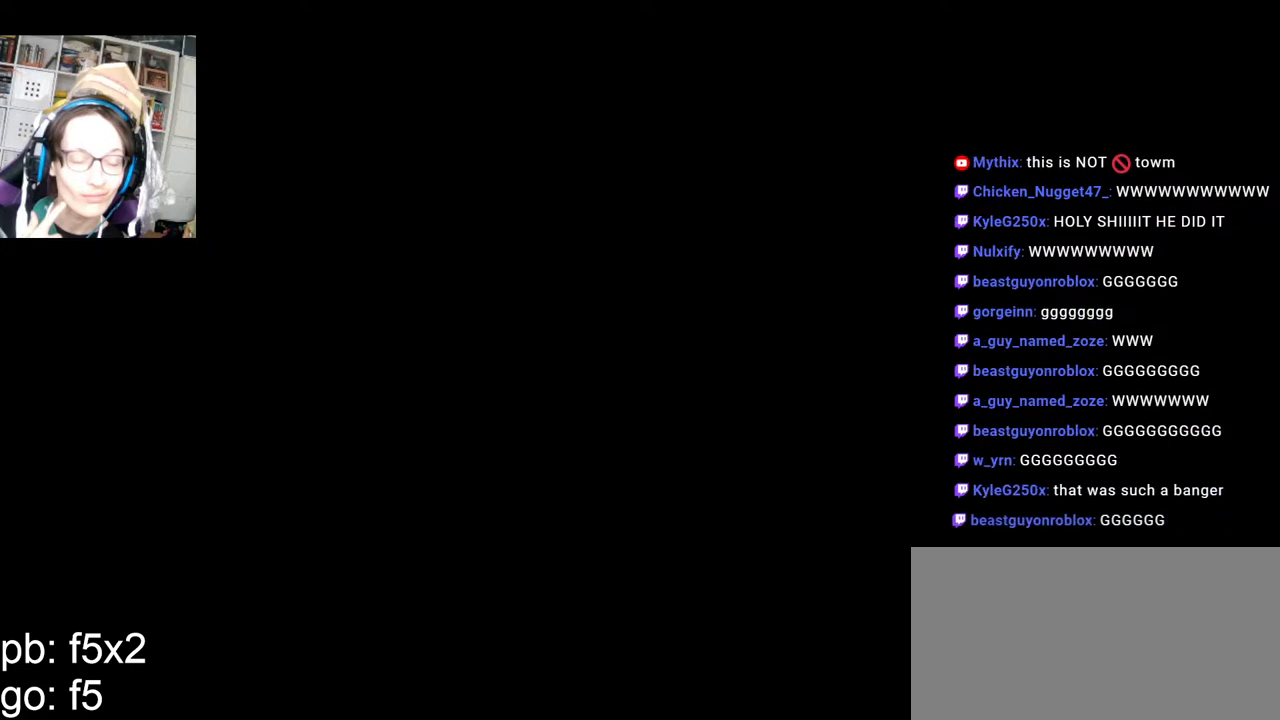
{"keys": [], "mouse": ["left"], "events": [[500, "mouse_left", "down"]]}
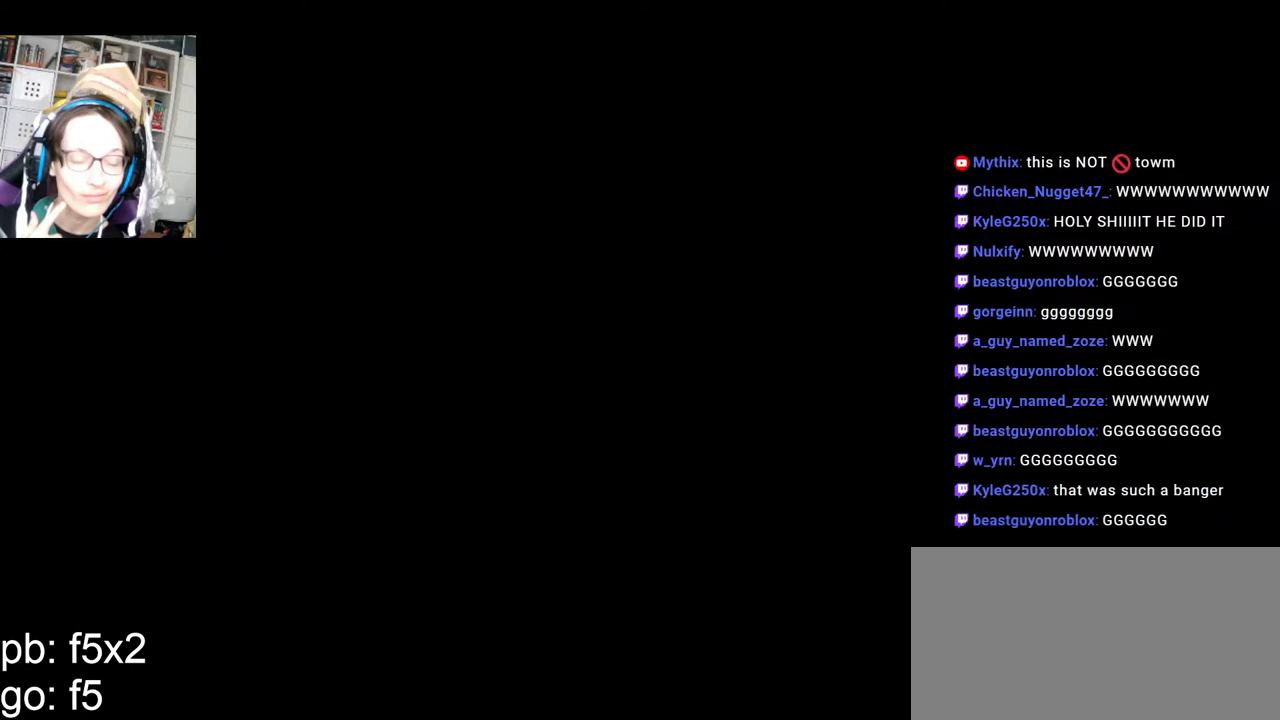
{"keys": [], "mouse": [], "events": [[67, "mouse_left", "up"]]}
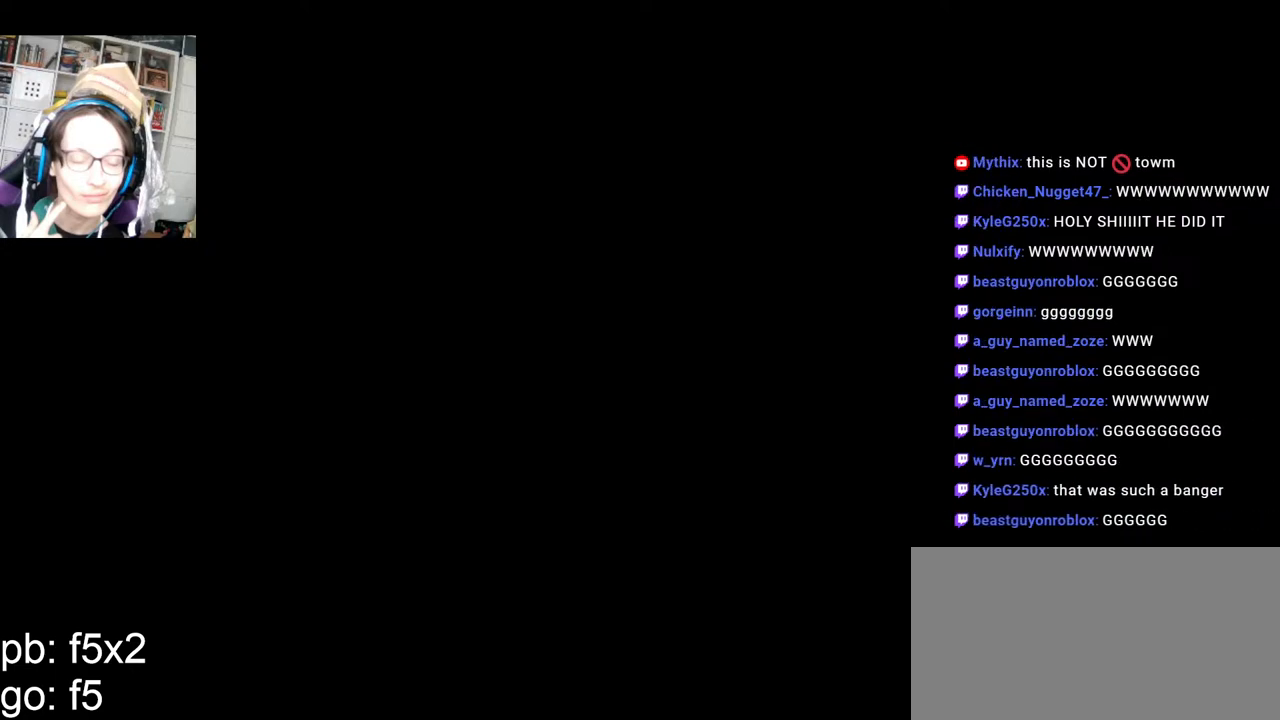
{"keys": [], "mouse": [], "events": []}
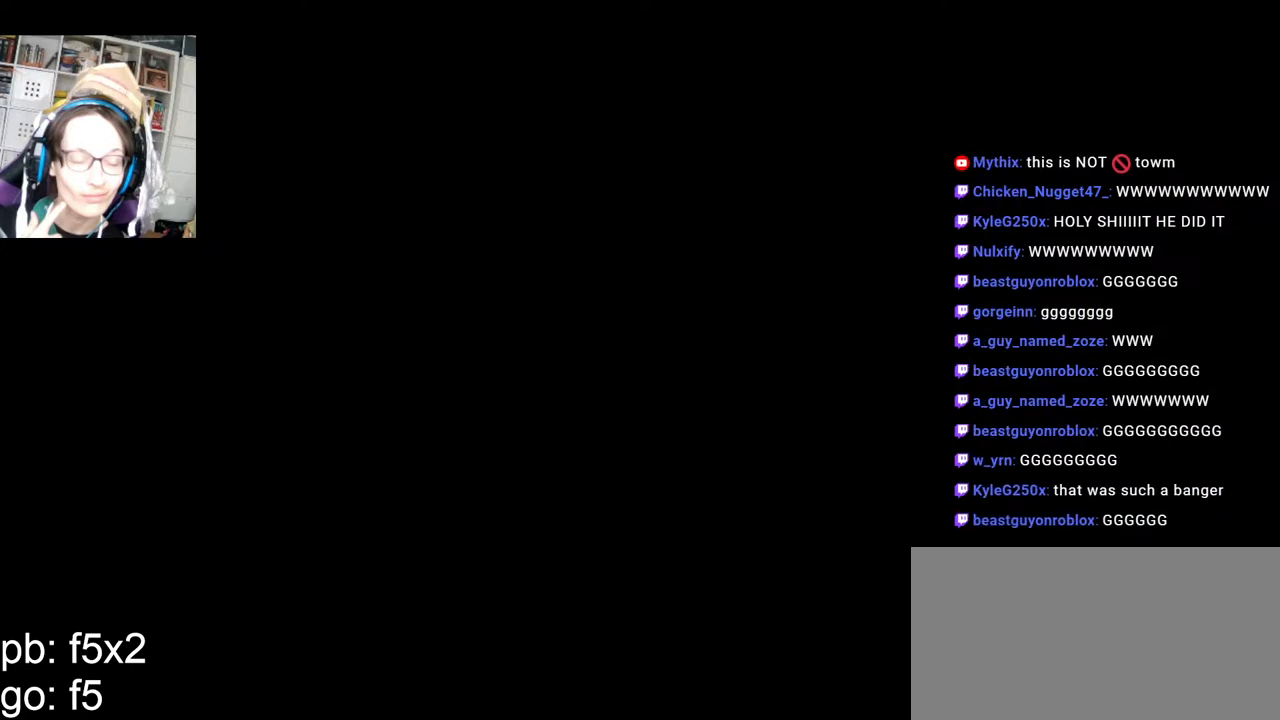
{"keys": [], "mouse": [], "events": []}
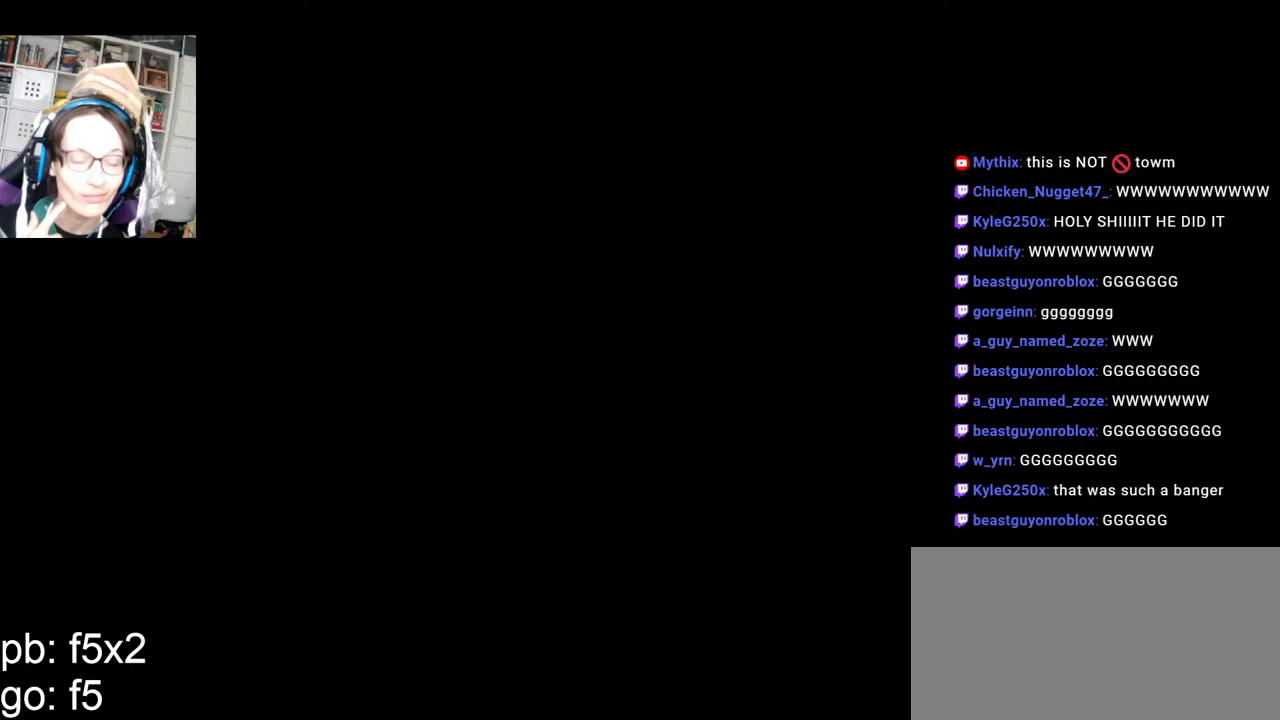
{"keys": [], "mouse": [], "events": []}
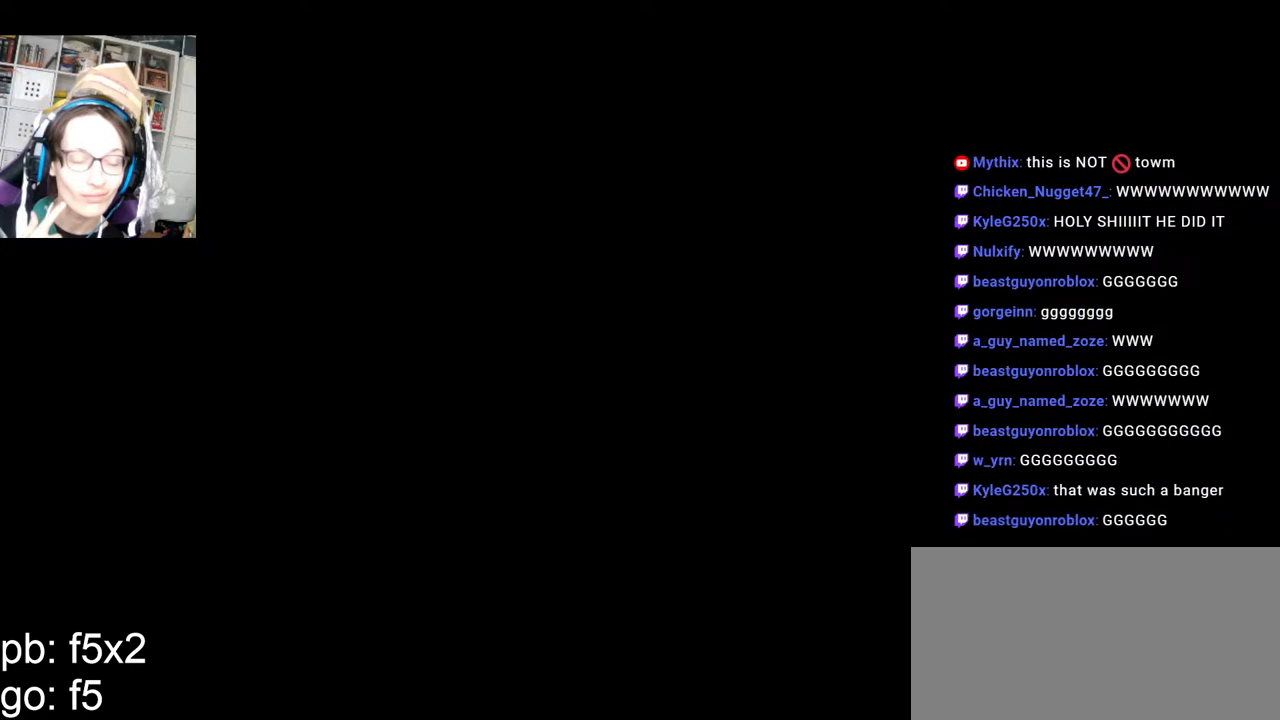
{"keys": [], "mouse": [], "events": []}
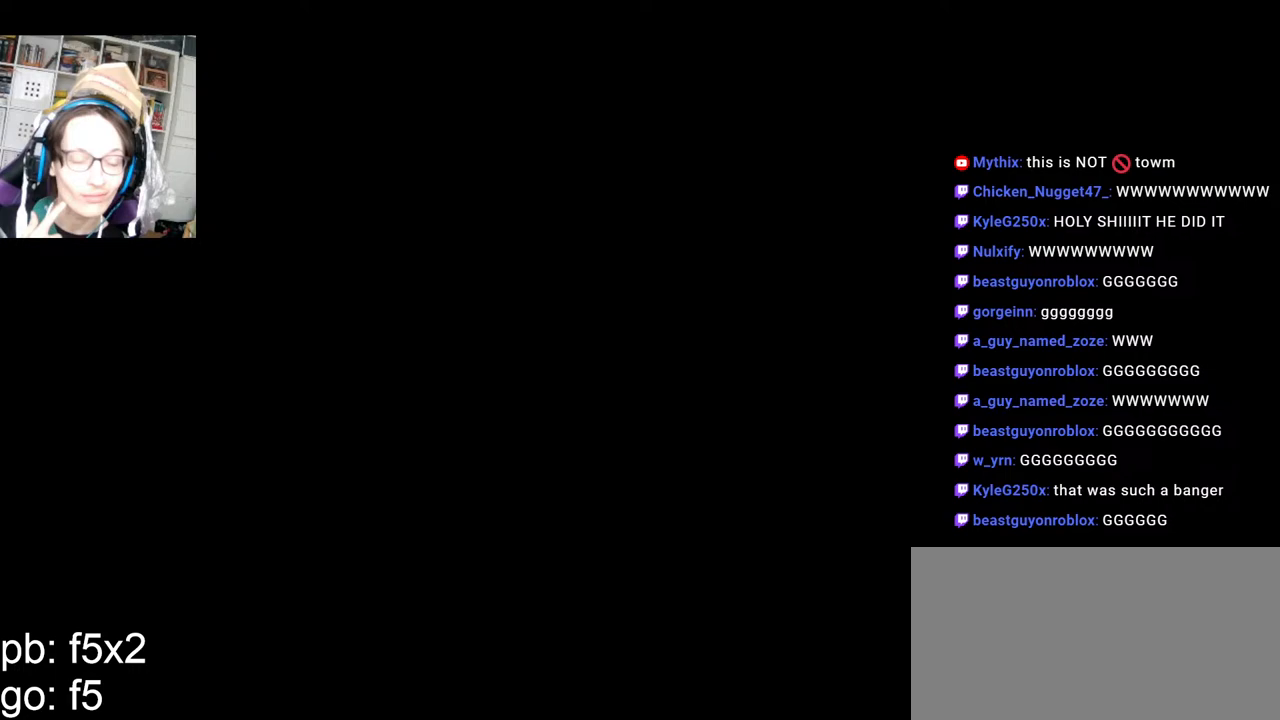
{"keys": [], "mouse": [], "events": [[17, "mouse_left", "down"], [100, "mouse_left", "up"]]}